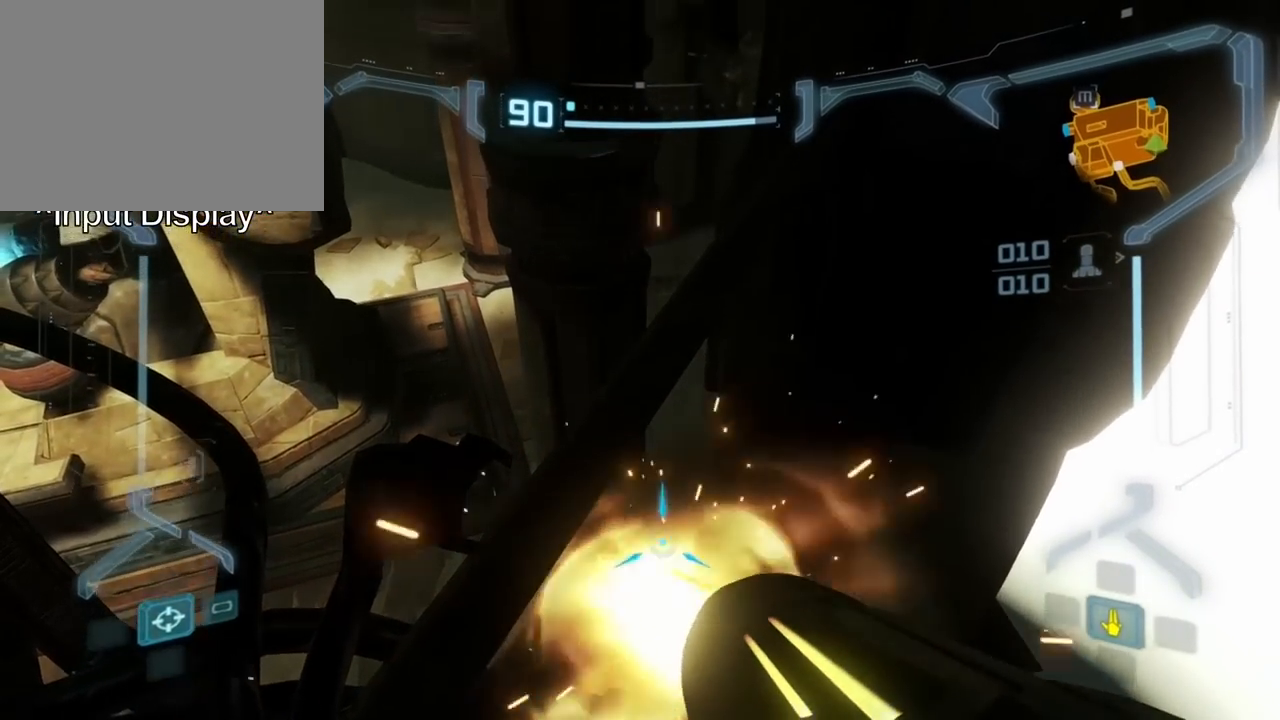
Gameplay with a controller (Nintendo layout); each line is a JSON object with the inputs held at the frame after it (dt_ms = milliseconds from this image to that frame). "events" lists button and stick changes between this image and that frame as [ms after this image, input, new state], when the widget could be followed in between. Not read: L3 R3 left_stick right_stick.
{"dt_ms": 500, "buttons": [], "events": []}
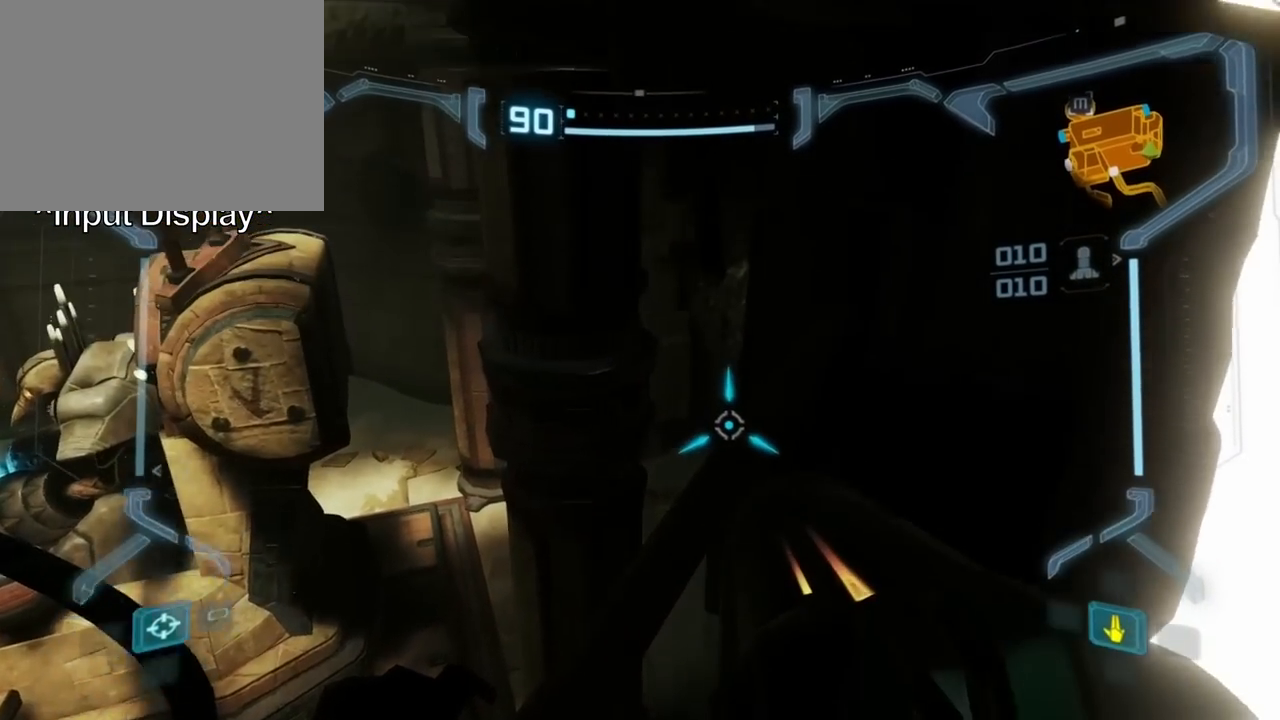
{"dt_ms": 500, "buttons": [], "events": []}
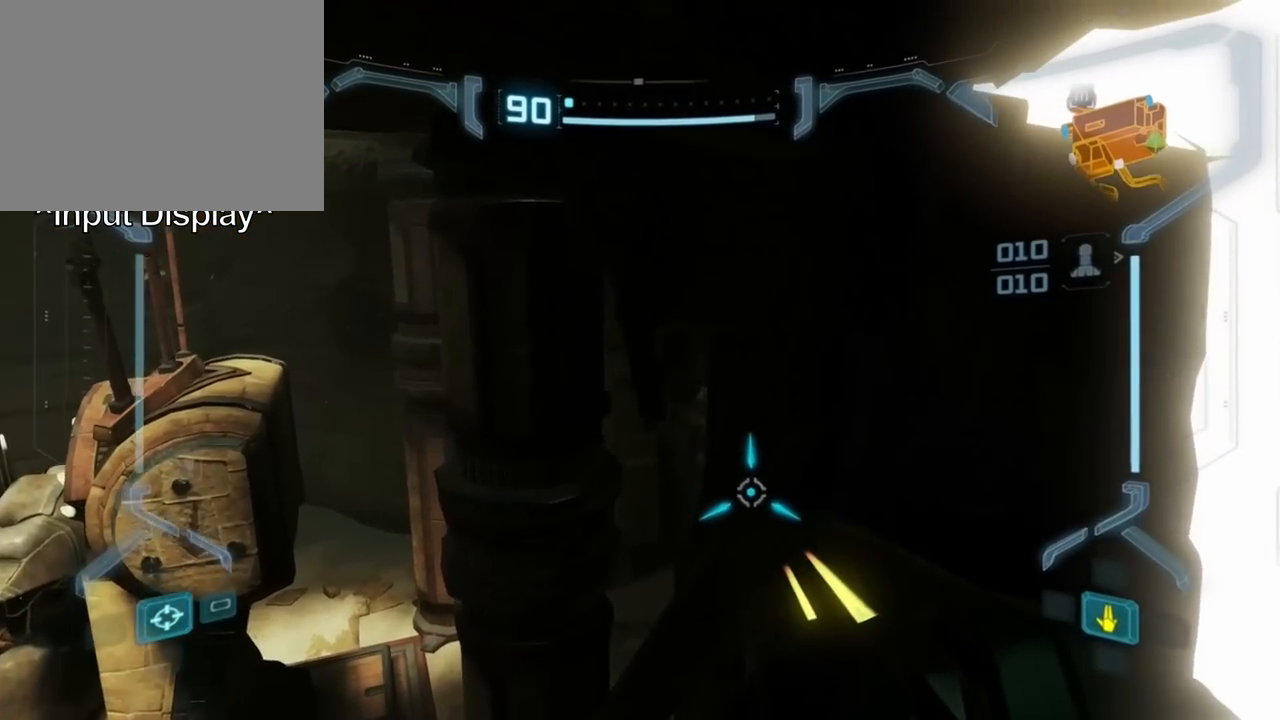
{"dt_ms": 500, "buttons": [], "events": []}
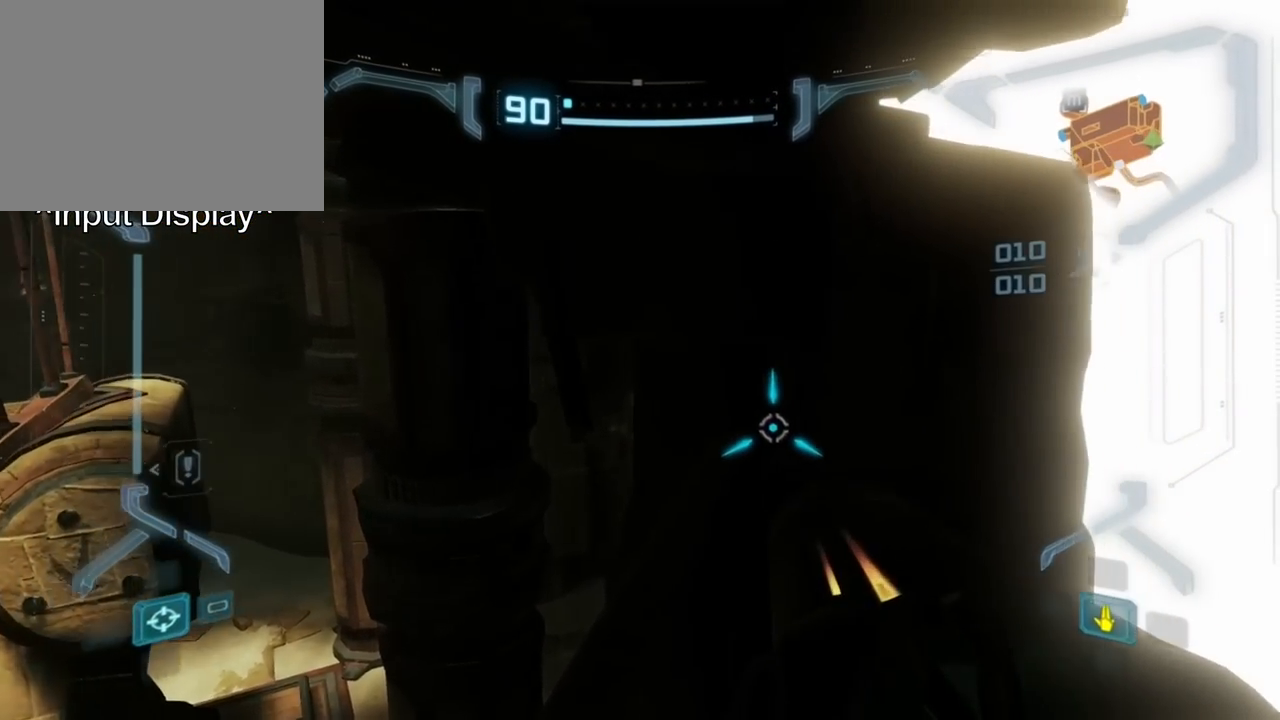
{"dt_ms": 1000, "buttons": []}
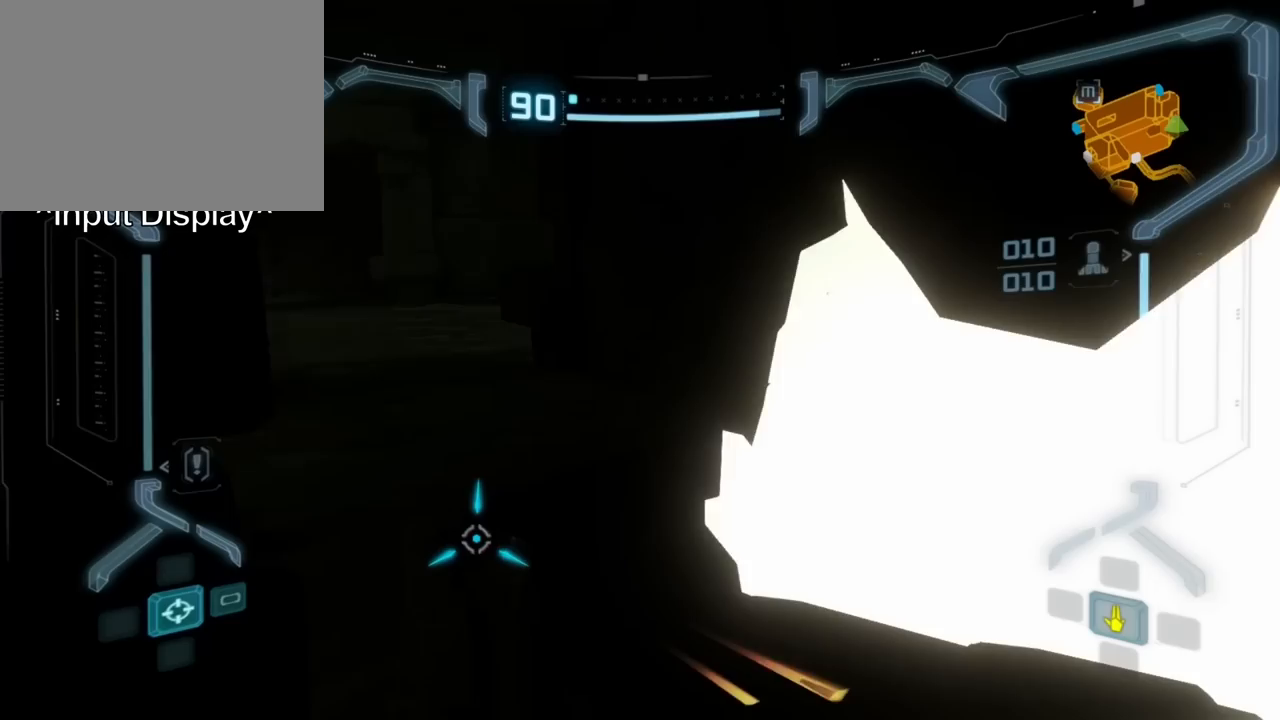
{"dt_ms": 500, "buttons": ["B"], "events": [[317, "B", "down"]]}
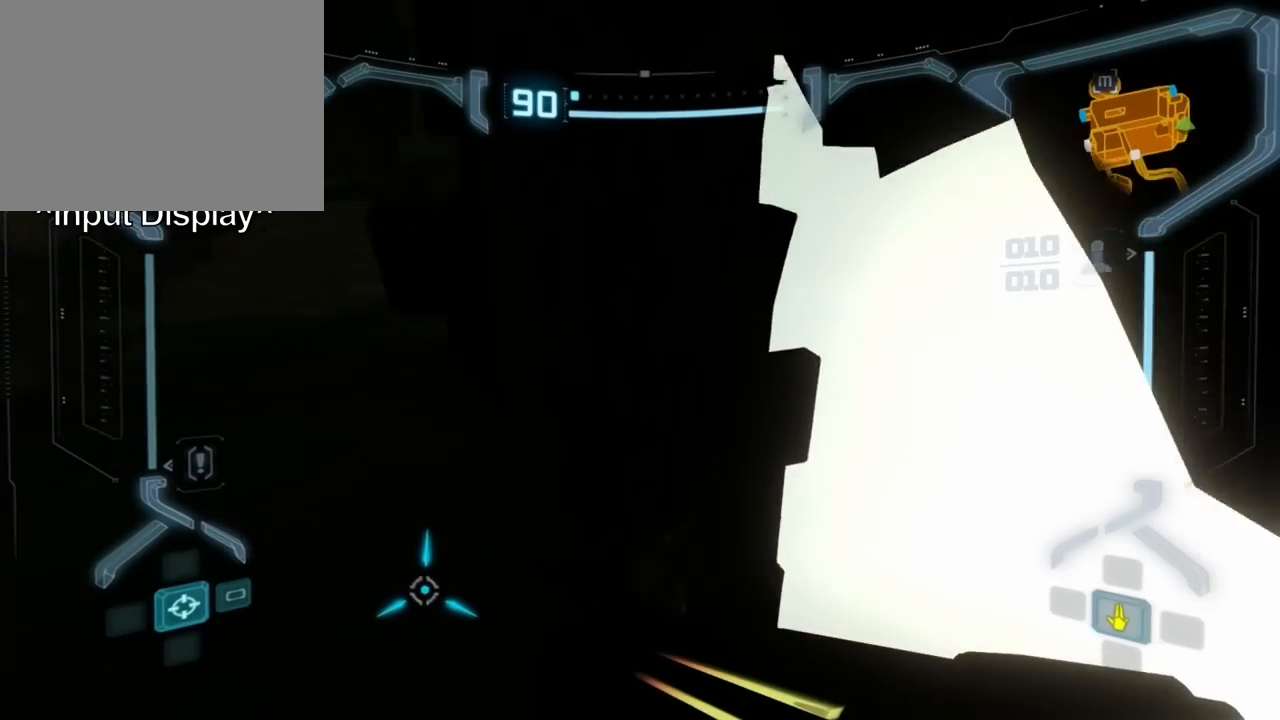
{"dt_ms": 500, "buttons": [], "events": [[100, "B", "up"]]}
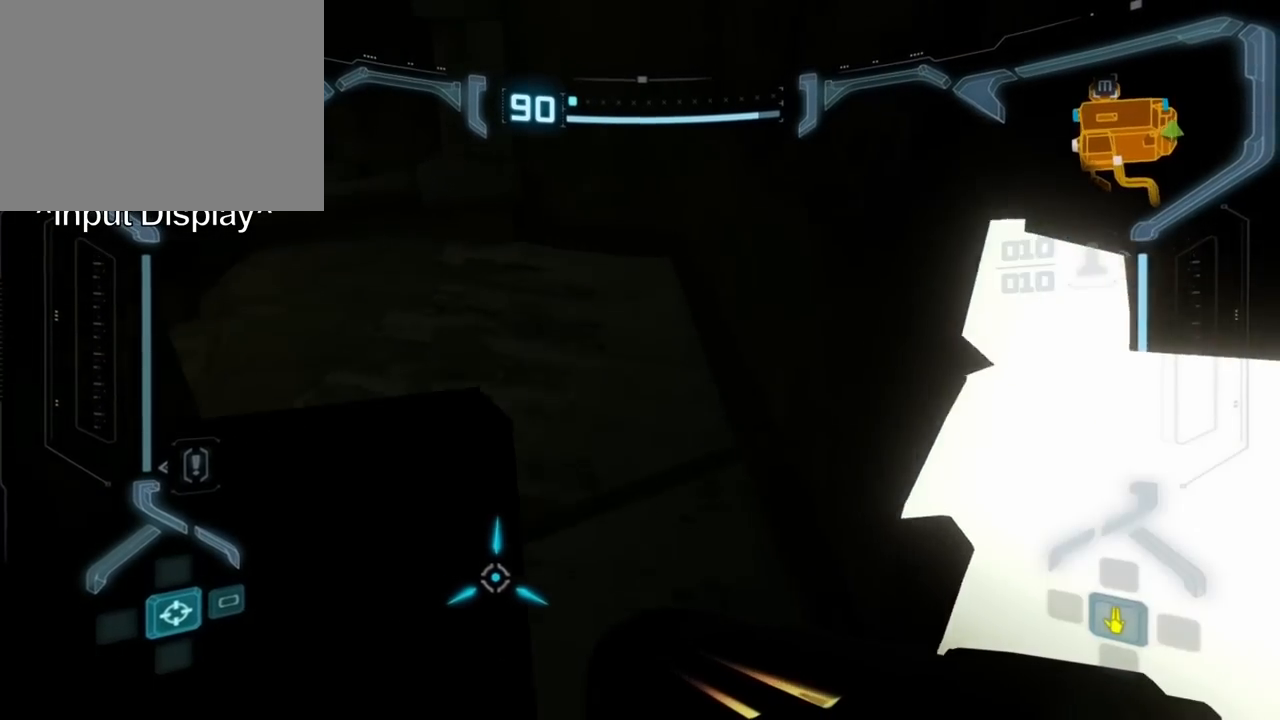
{"dt_ms": 500, "buttons": [], "events": []}
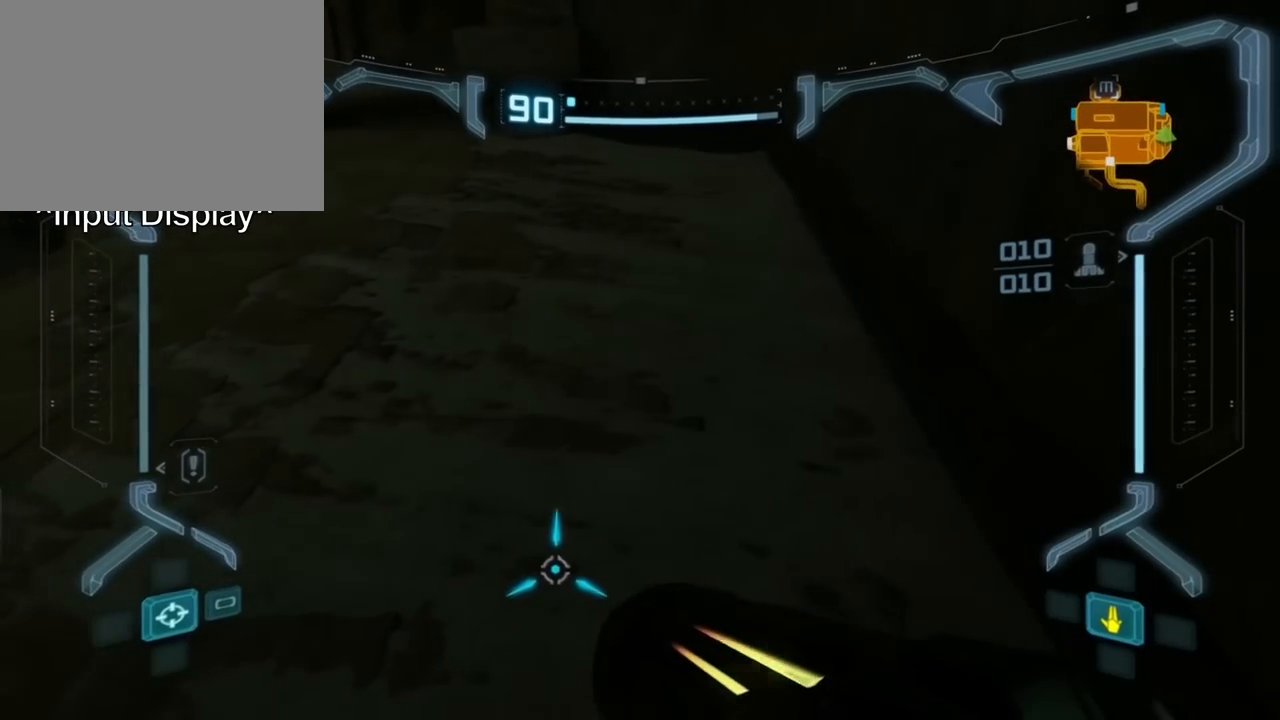
{"dt_ms": 500, "buttons": [], "events": []}
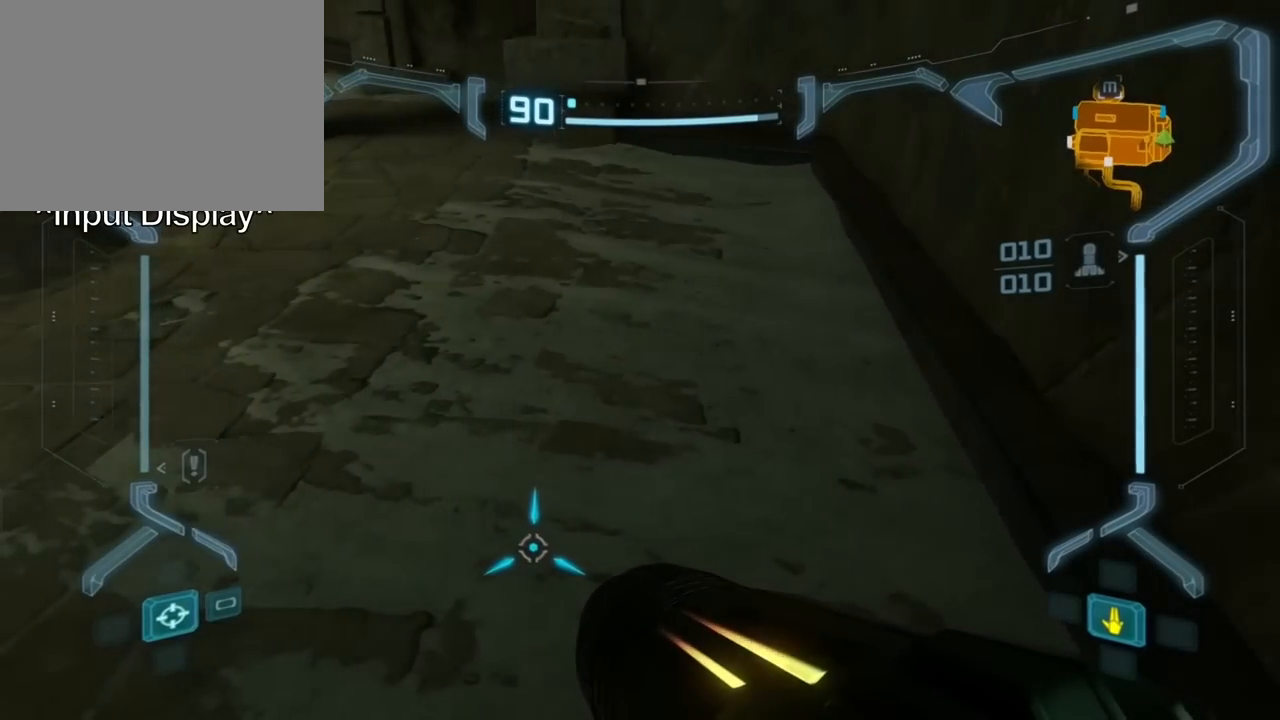
{"dt_ms": 500, "buttons": [], "events": [[67, "B", "down"], [417, "B", "up"]]}
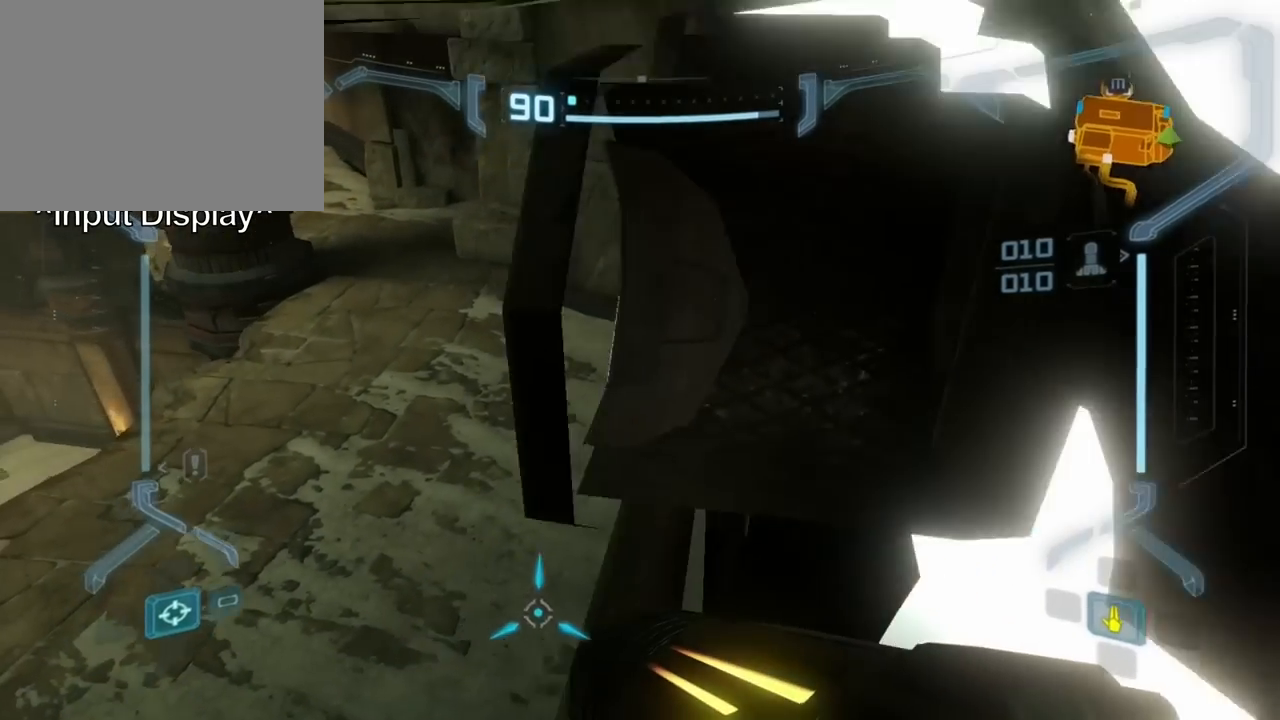
{"dt_ms": 500, "buttons": [], "events": [[200, "B", "down"], [483, "B", "up"]]}
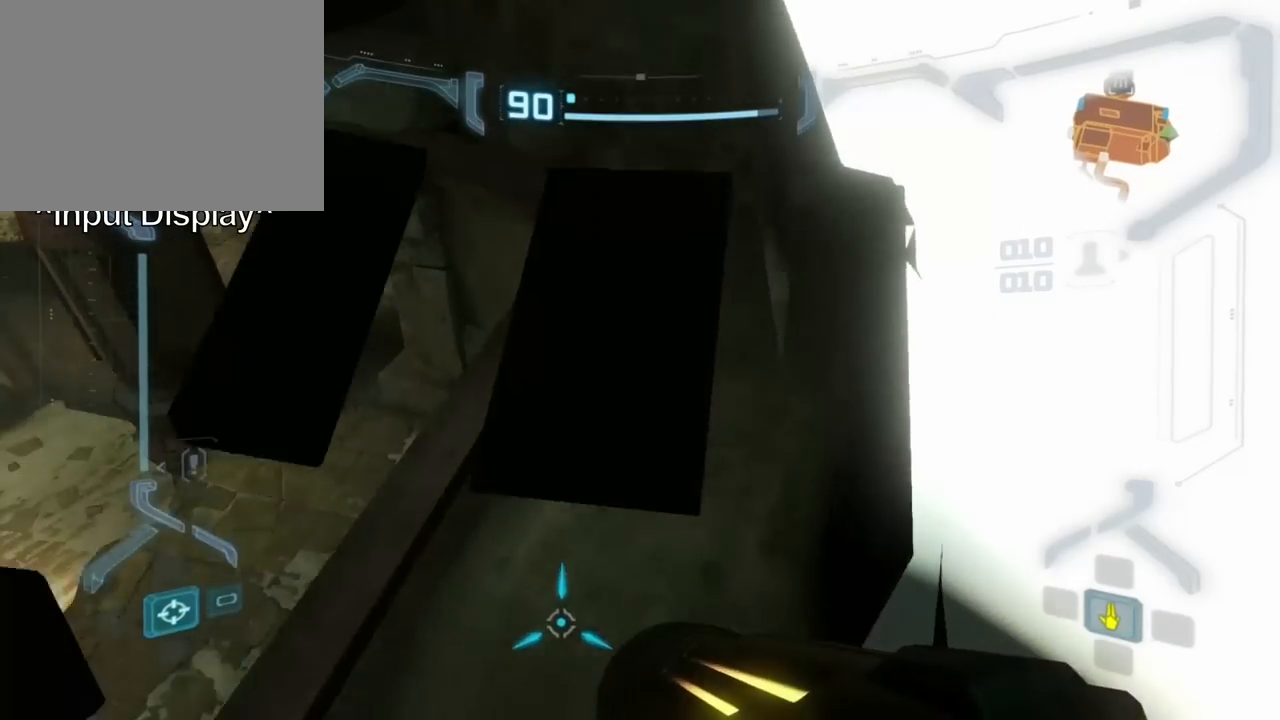
{"dt_ms": 500, "buttons": [], "events": []}
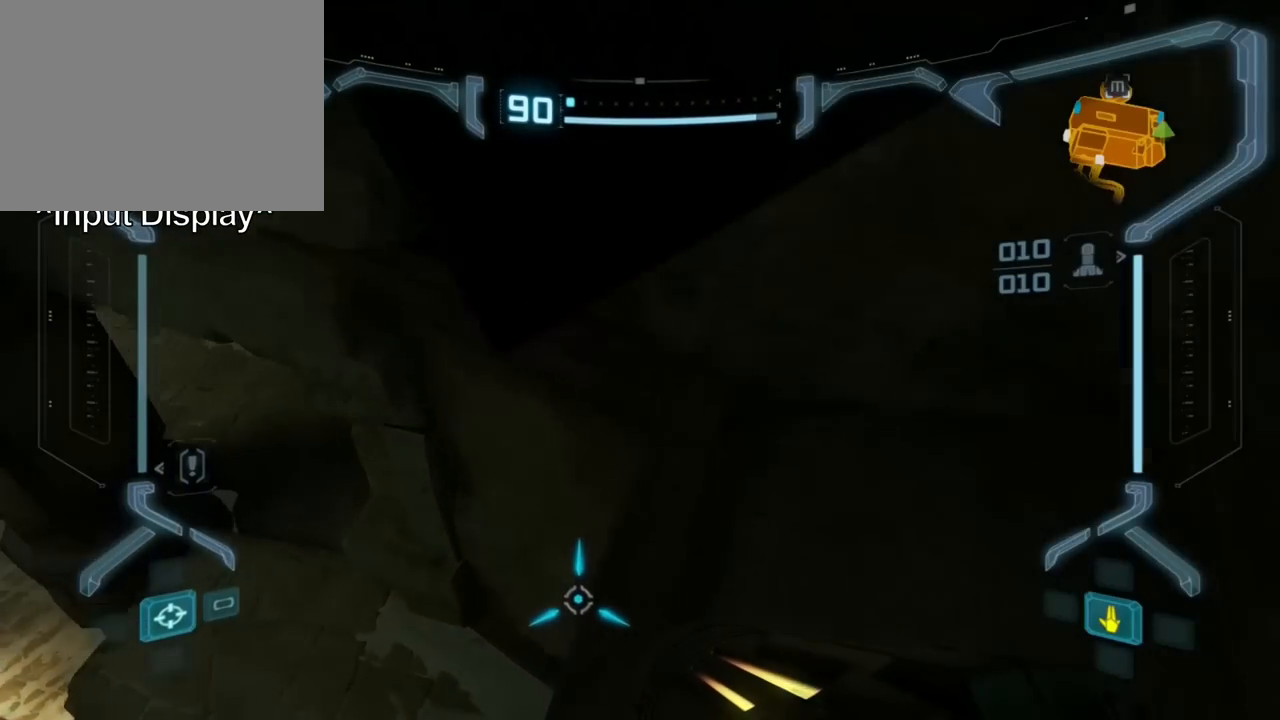
{"dt_ms": 500, "buttons": [], "events": []}
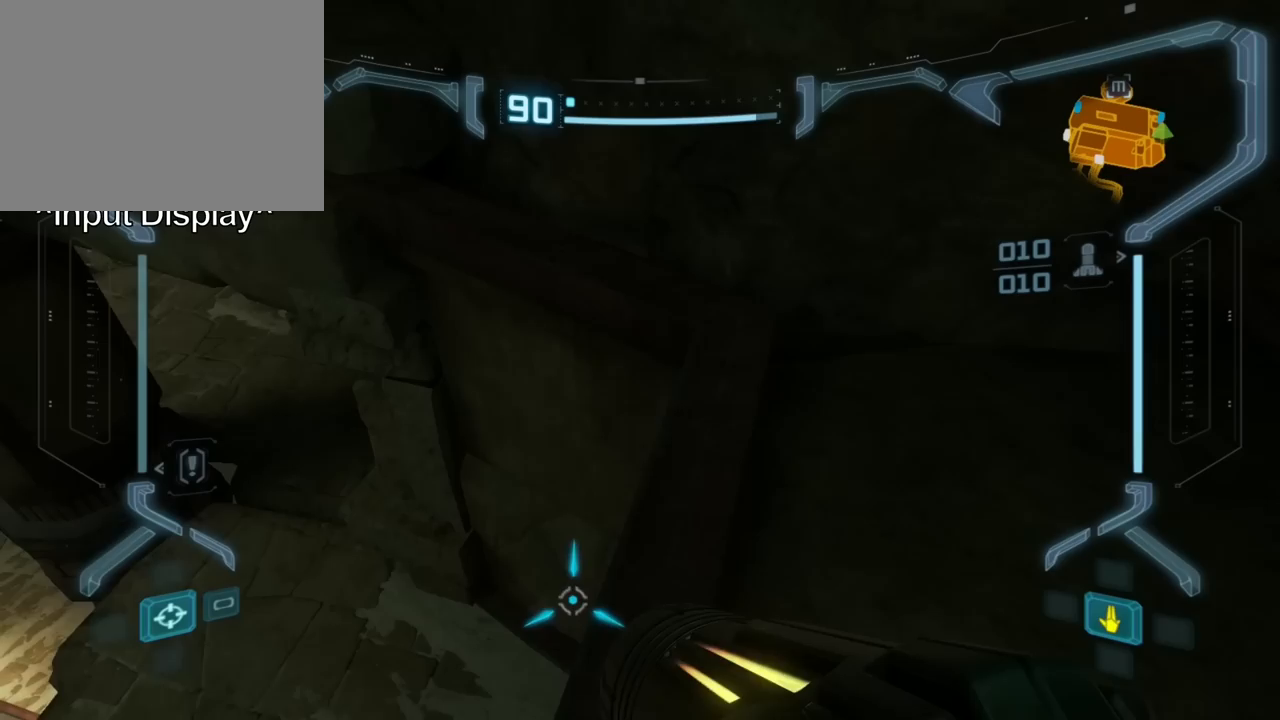
{"dt_ms": 500, "buttons": [], "events": []}
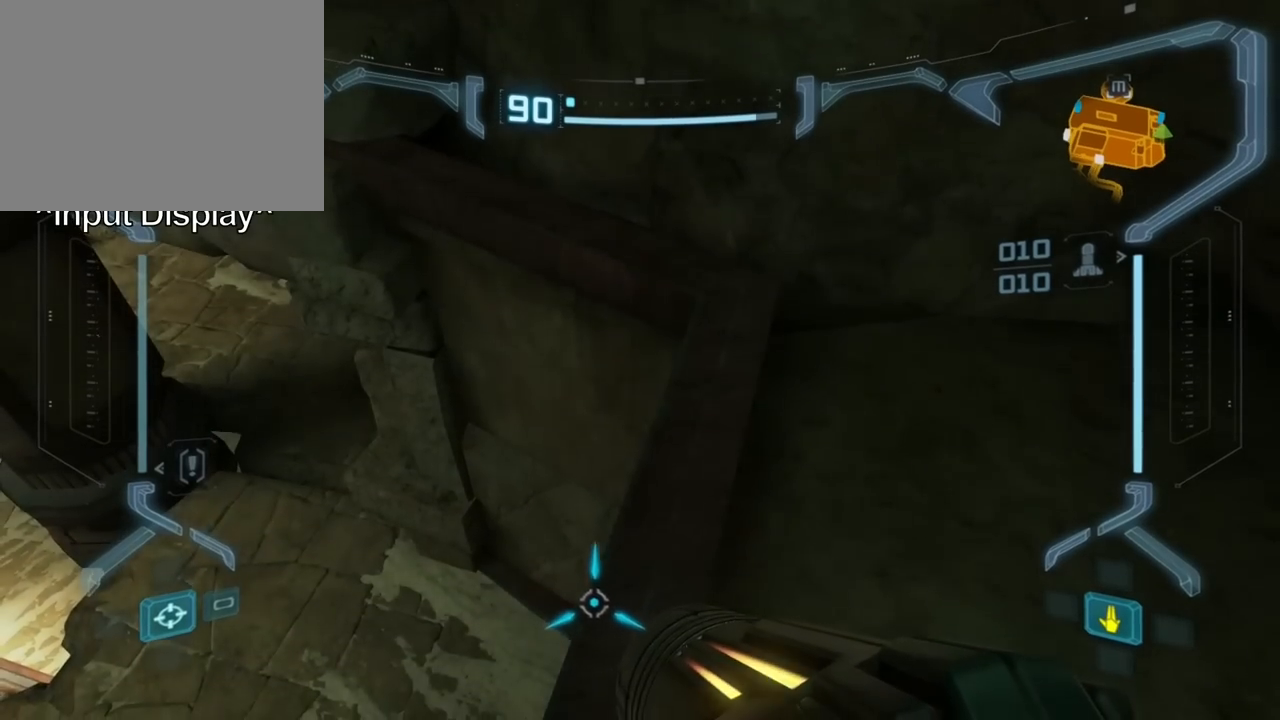
{"dt_ms": 500, "buttons": ["A"], "events": [[317, "A", "down"], [400, "A", "up"], [467, "A", "down"]]}
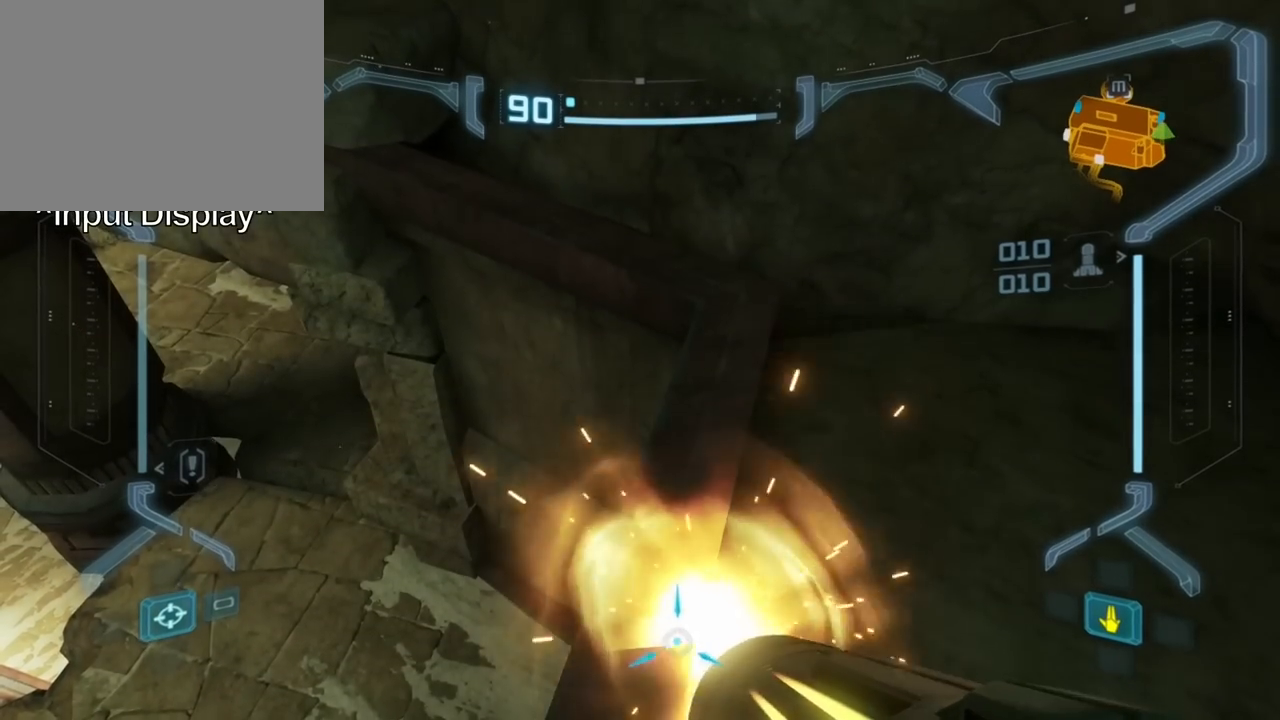
{"dt_ms": 500, "buttons": ["L1"], "events": [[33, "A", "up"], [200, "L1", "down"], [383, "A", "down"], [467, "A", "up"]]}